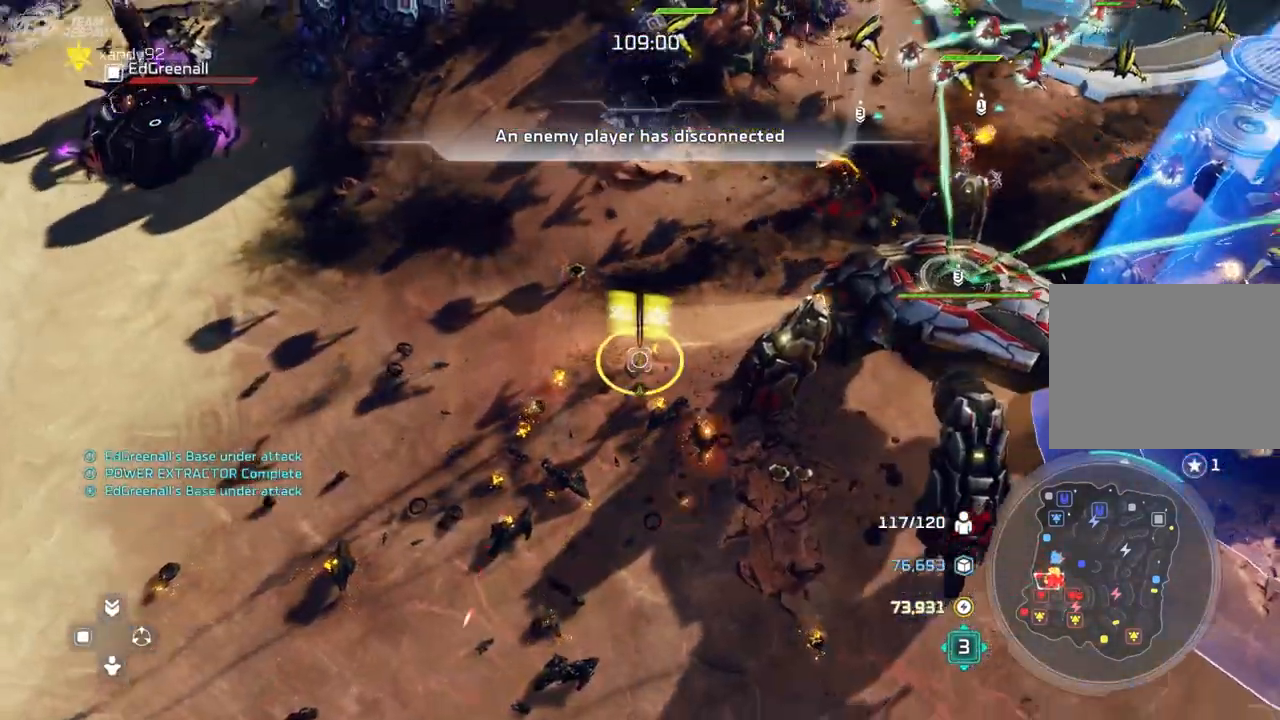
Gameplay with a controller (Xbox layout); each line is a JSON object with the inputs held at the frame after it (dt_ms = milliseconds from this image to that frame). "events" lists button and stick changes between this image and that frame as [ms after this image, input, new state], when the widget could be followed in between. Not read: B DPAD_DOWN HOME L2 L3 R3 SELECT START X.
{"dt_ms": 500, "buttons": [], "left_stick": "down-right", "right_stick": "center", "events": [[67, "right_stick", "center"]]}
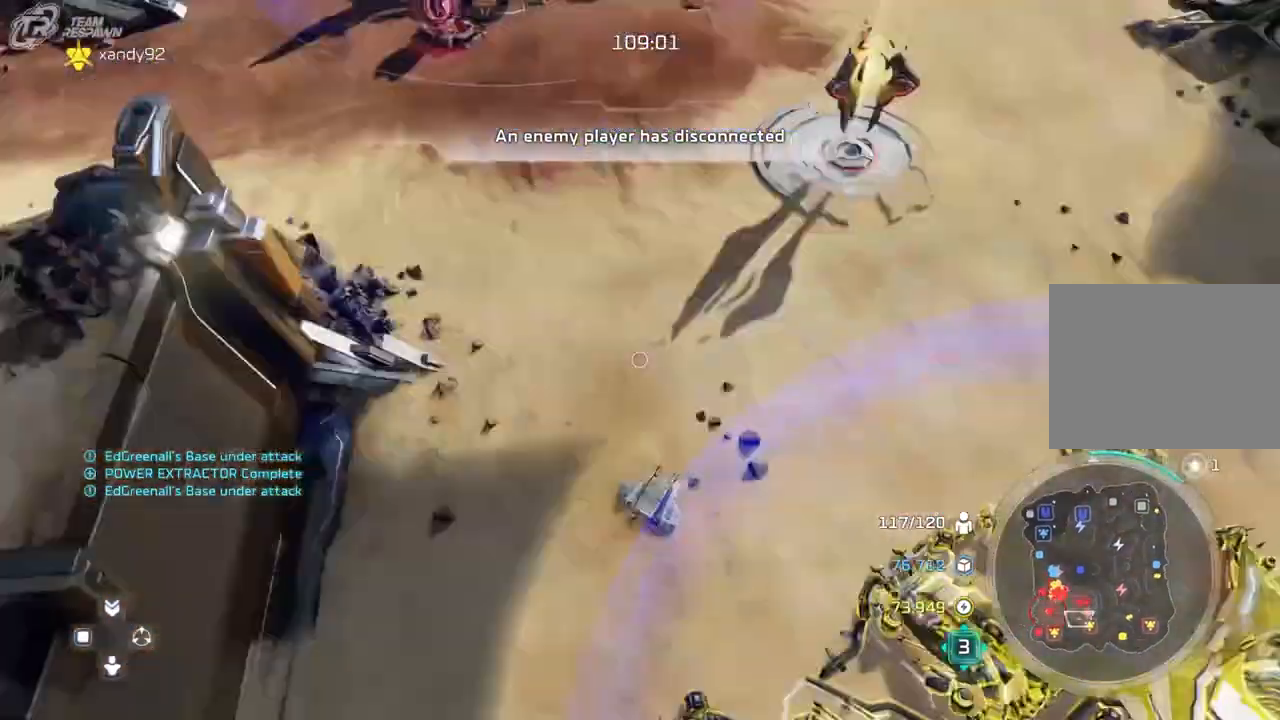
{"dt_ms": 500, "buttons": [], "left_stick": "right", "right_stick": "center", "events": [[133, "left_stick", "right"]]}
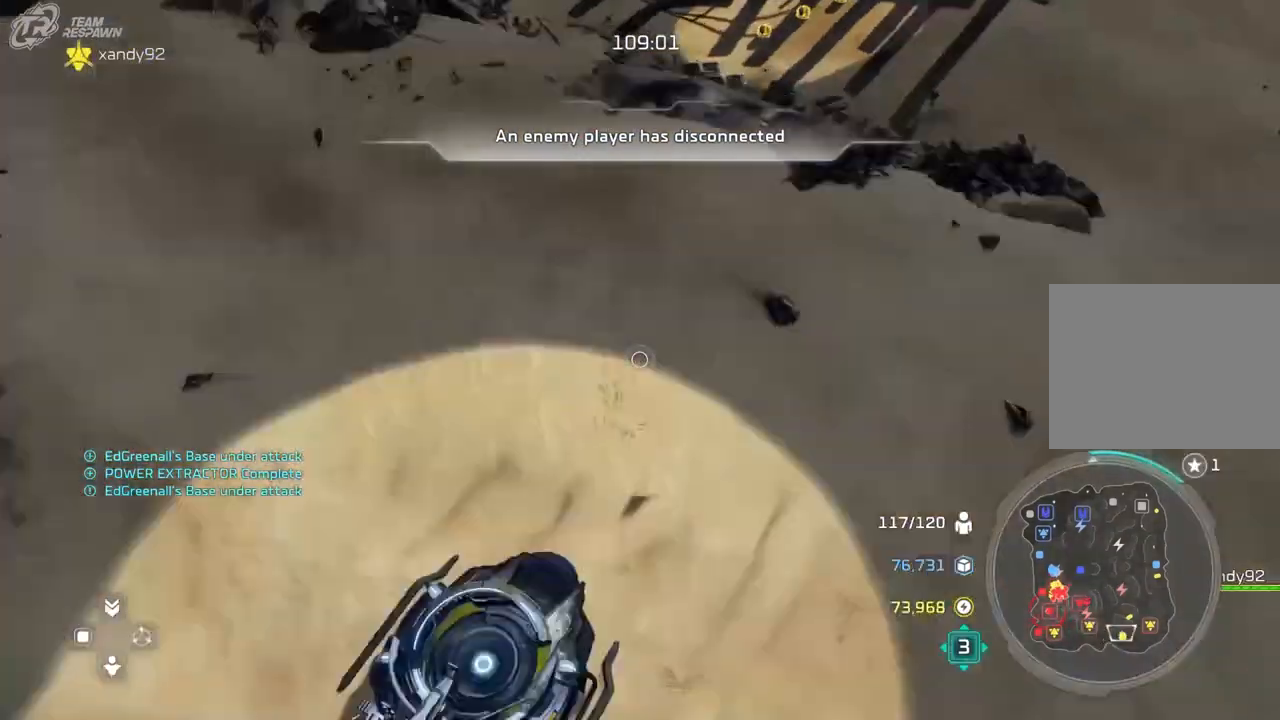
{"dt_ms": 500, "buttons": [], "left_stick": "right", "right_stick": "center", "events": [[167, "left_stick", "center"], [400, "left_stick", "up-right"], [500, "left_stick", "right"]]}
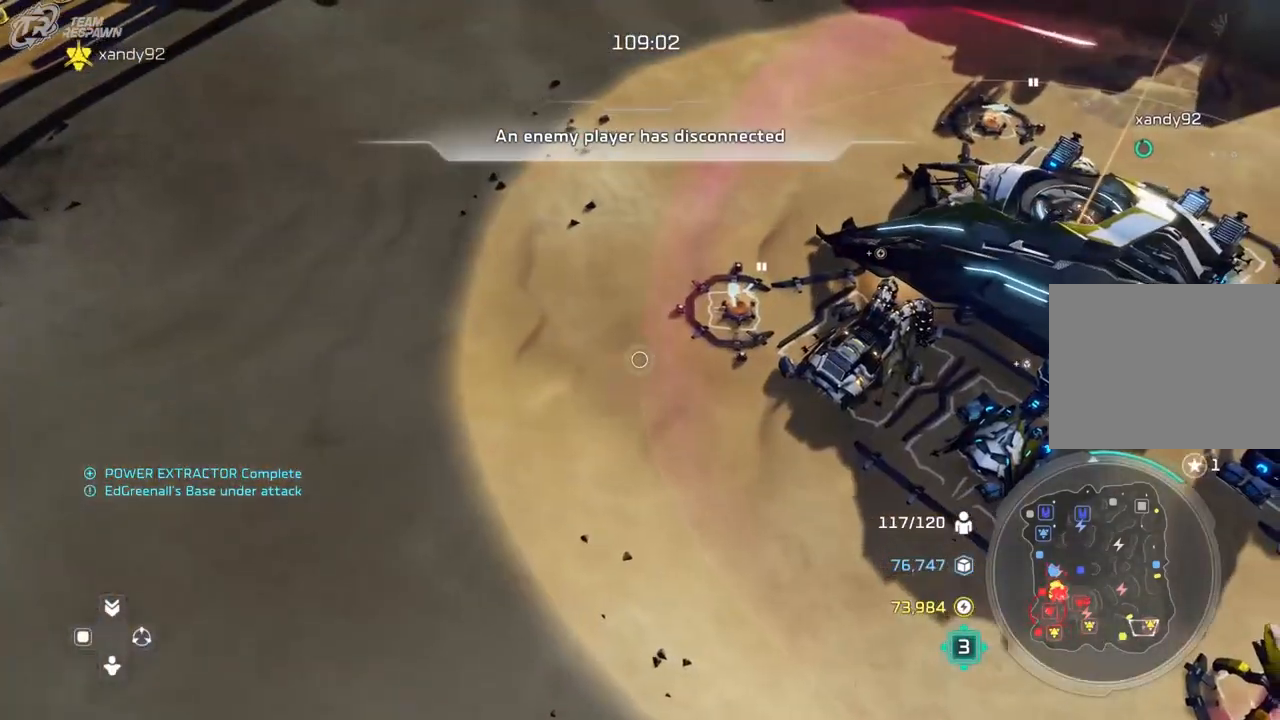
{"dt_ms": 500, "buttons": ["A"], "left_stick": "center", "right_stick": "center", "events": [[133, "left_stick", "center"], [267, "left_stick", "down-left"], [367, "left_stick", "center"], [467, "A", "down"]]}
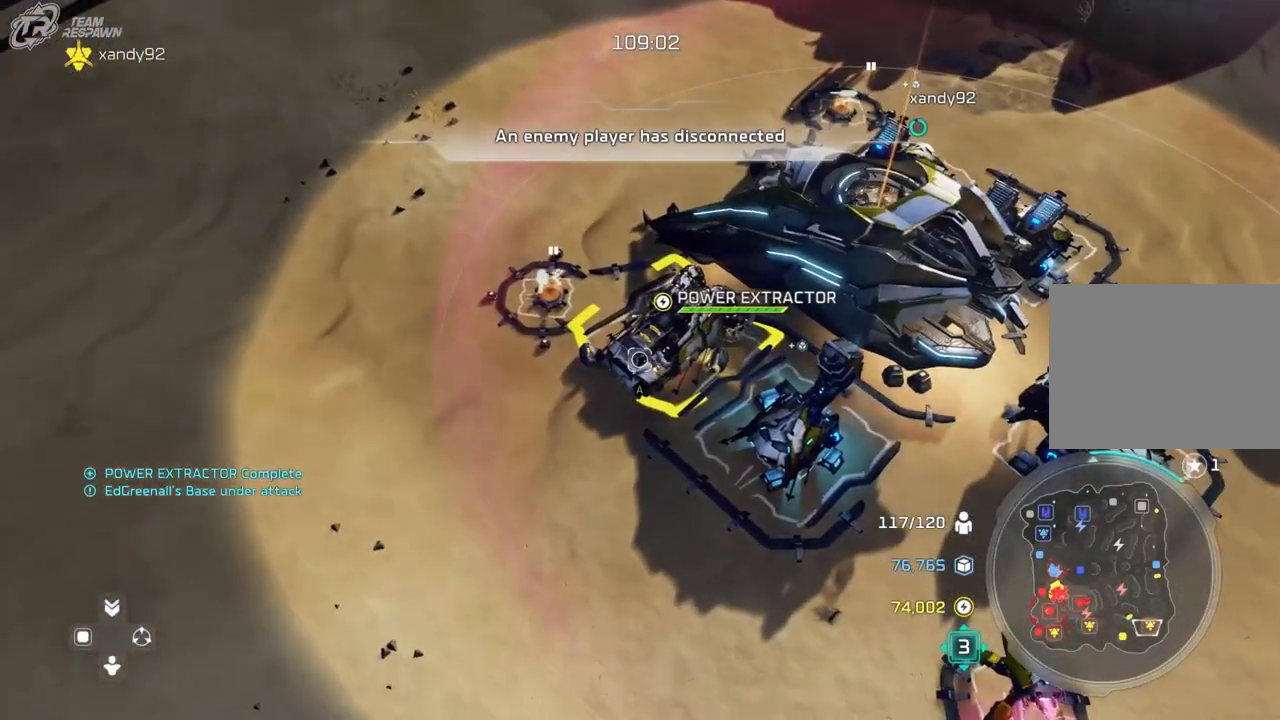
{"dt_ms": 500, "buttons": [], "left_stick": "up-right", "right_stick": "center", "events": [[33, "A", "up"], [33, "left_stick", "up"], [133, "A", "down"], [233, "A", "up"], [267, "left_stick", "center"], [433, "left_stick", "up-right"]]}
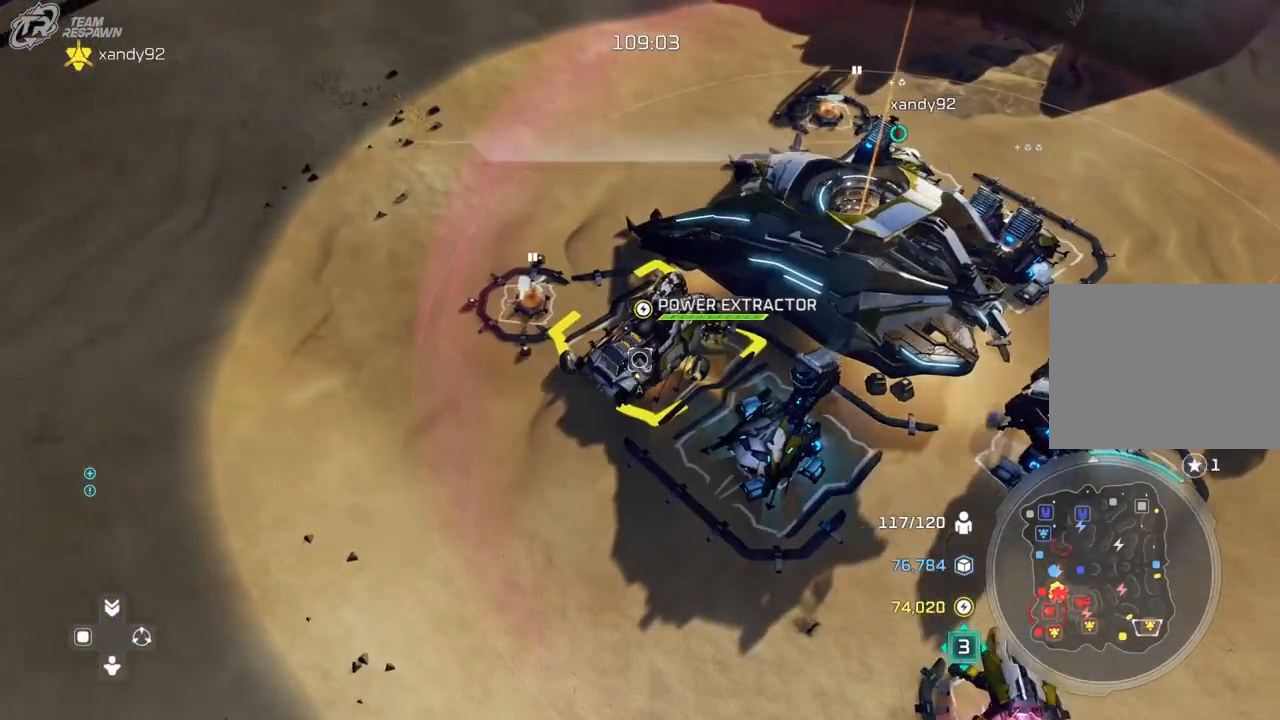
{"dt_ms": 1000, "buttons": [], "left_stick": "center", "right_stick": "center"}
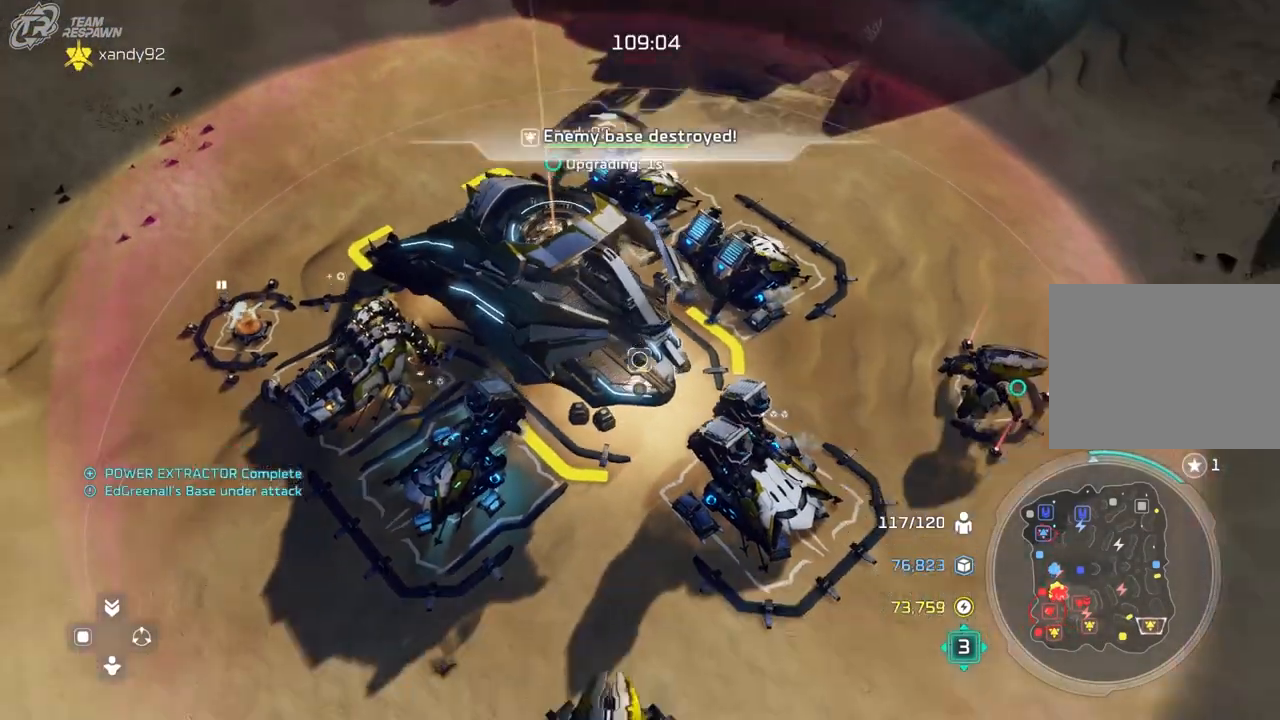
{"dt_ms": 500, "buttons": [], "left_stick": "up-left", "right_stick": "center"}
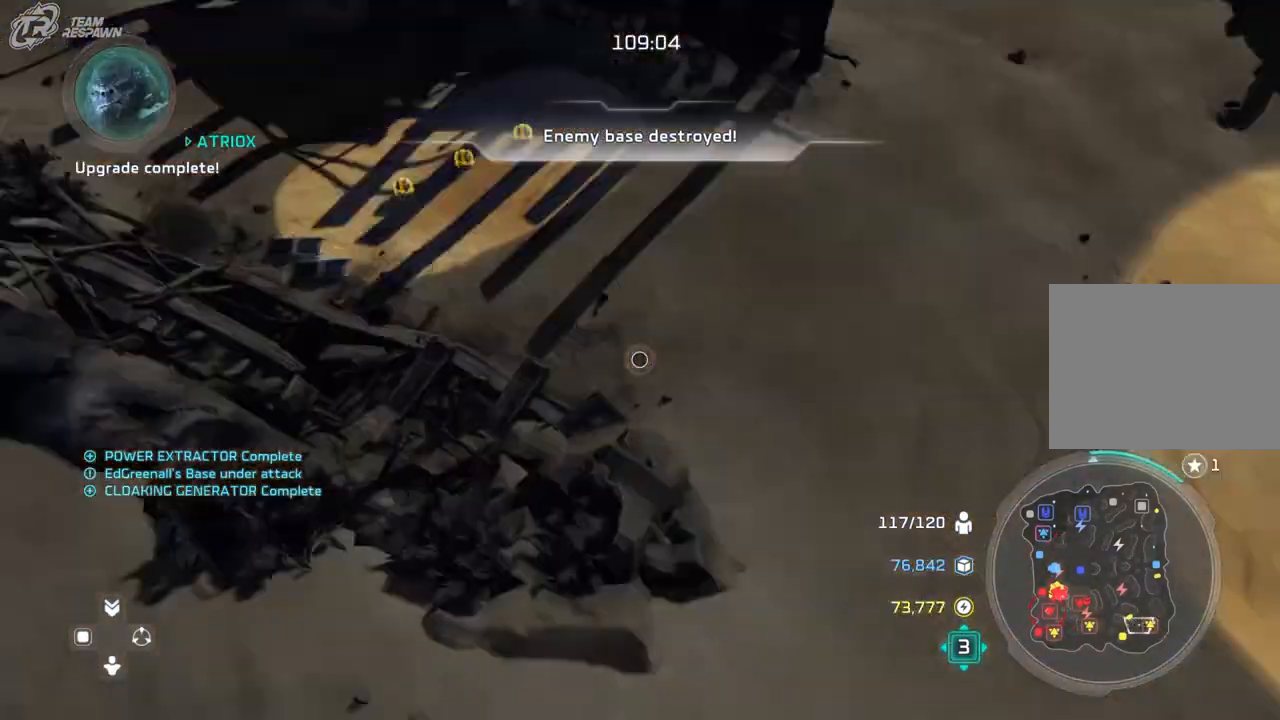
{"dt_ms": 500, "buttons": [], "left_stick": "center", "right_stick": "center"}